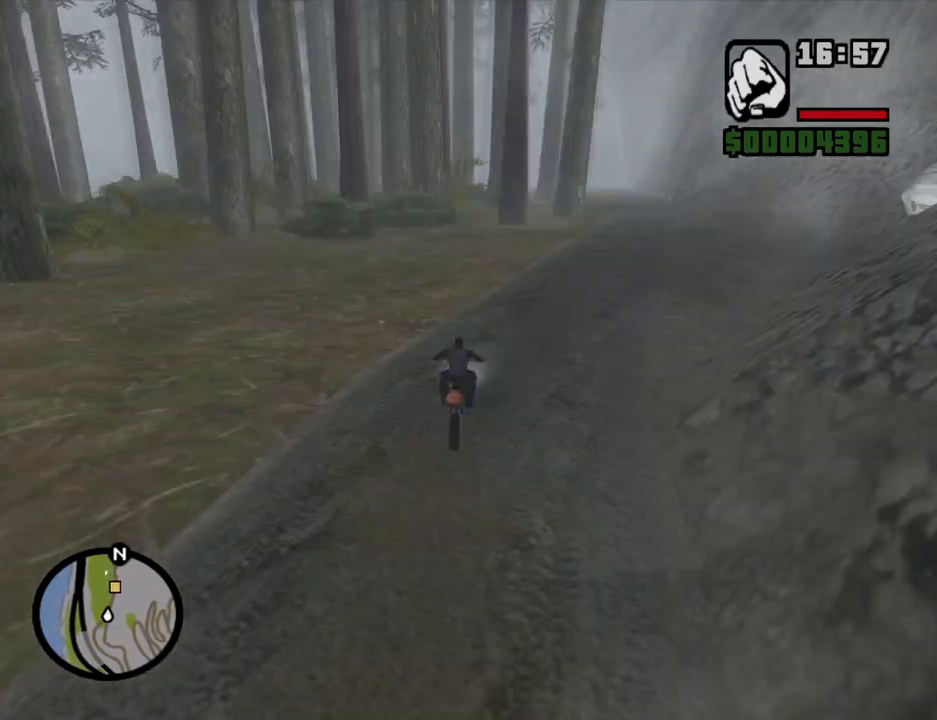
Gameplay with keyboard and mouse; each line is a JSON object with the keys and mouse buttons held at the frame after it. "events" lists presses ("down") and releases ("up") of "1", "2", "3", "4", "5", "6", "8", "a", "alt", "c", "ctrl", "d", "down", "e", "escape", "f", "f1", "f2", "f3", "g", "h", "left", "num2", "q", "r", "right", "s", "shift", "space", "t", "tab", "up", "v", "w", "x", "z", "mouse_left", "mouse_middle", "mouse_right", "mouse_wheel_up" and "mouse_wheel_down" between this image and that frame as [ms after this image, input, new state], when the widget could be followed in between. "mouse_left", "mouse_middle", "mouse_right", "mouse_wheel_up", "mouse_wheel_down" = the "left", "middle", "right", "wheel_up", "wheel_down" buttons of the "mouse" list. No other keys are recorded. Mouse movement is not recorded.
{"keys": ["2", "w"], "mouse": [], "events": [[51, "a", "up"], [101, "2", "up"], [185, "2", "down"], [336, "2", "up"], [386, "2", "down"]]}
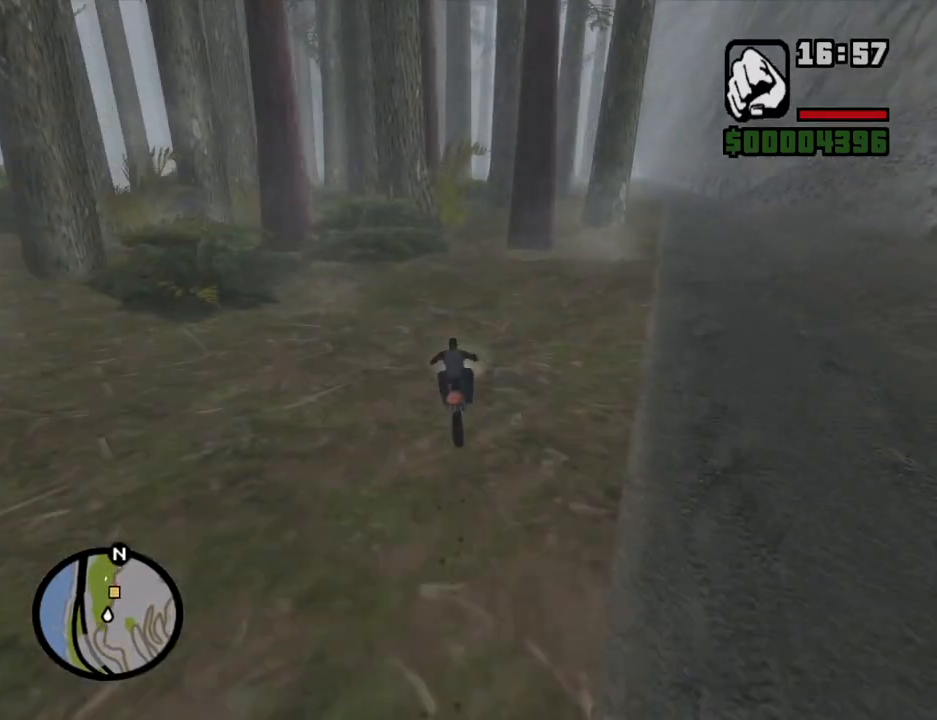
{"keys": ["2", "w"], "mouse": [], "events": [[17, "2", "up"], [67, "2", "down"], [151, "2", "up"], [252, "2", "down"], [352, "2", "up"], [386, "2", "down"]]}
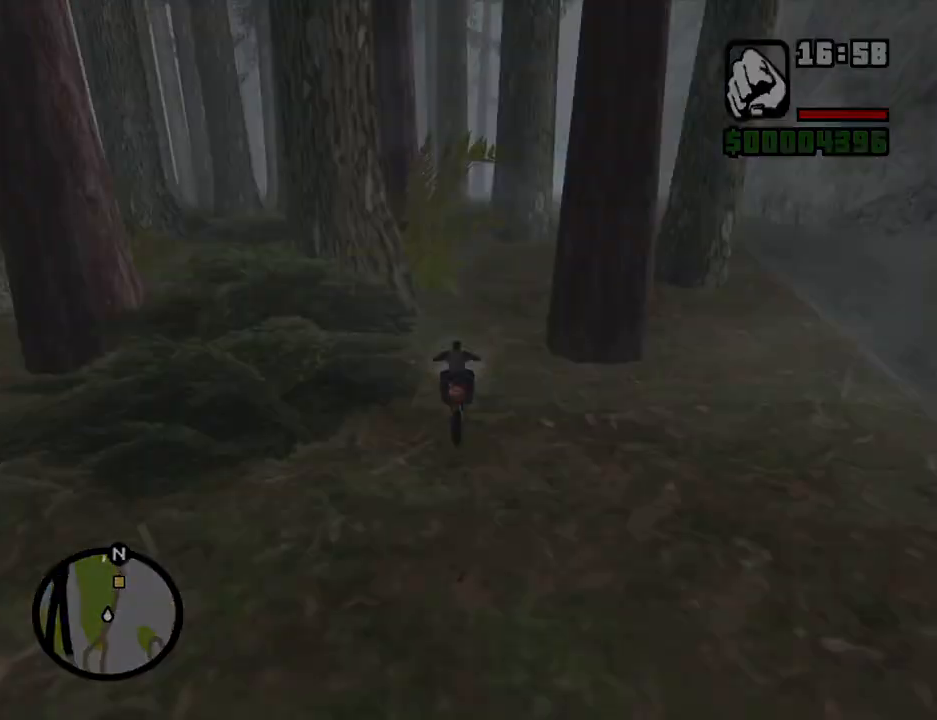
{"keys": [], "mouse": [], "events": [[34, "2", "up"], [84, "2", "down"], [168, "2", "up"], [268, "w", "up"]]}
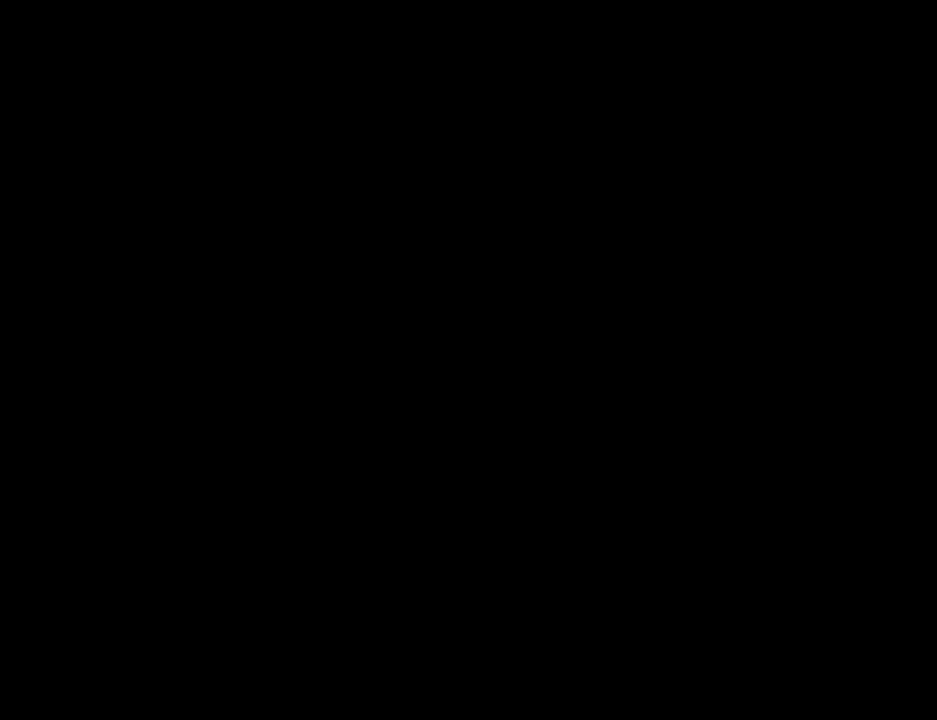
{"keys": [], "mouse": [], "events": []}
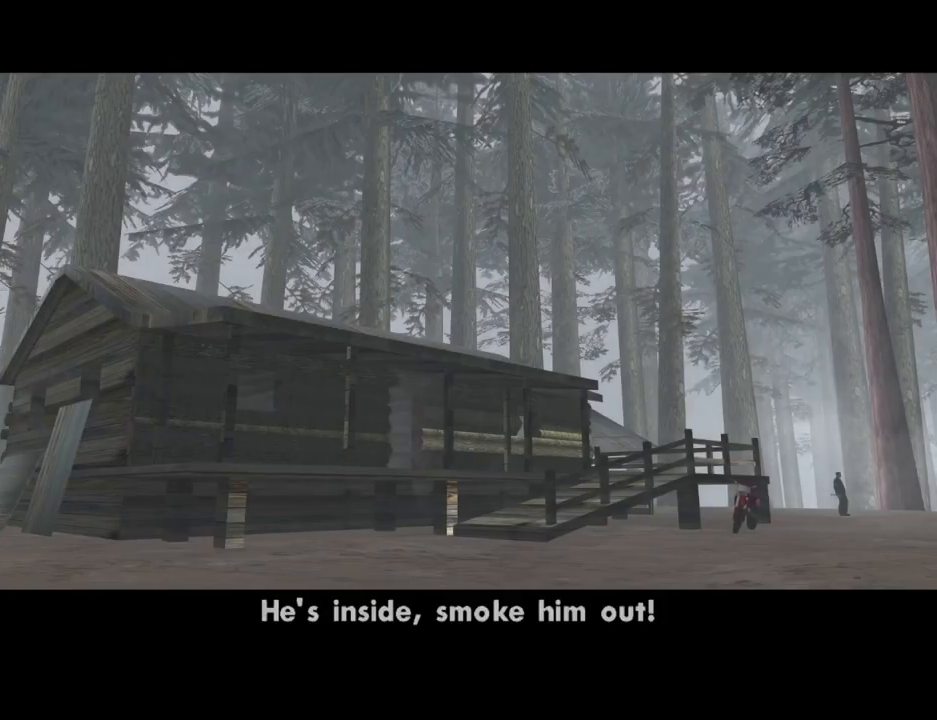
{"keys": ["2", "w"], "mouse": [], "events": [[33, "space", "down"], [33, "w", "down"], [84, "f2", "down"], [84, "space", "up"], [134, "f2", "up"], [318, "2", "down"], [402, "2", "up"], [503, "2", "down"]]}
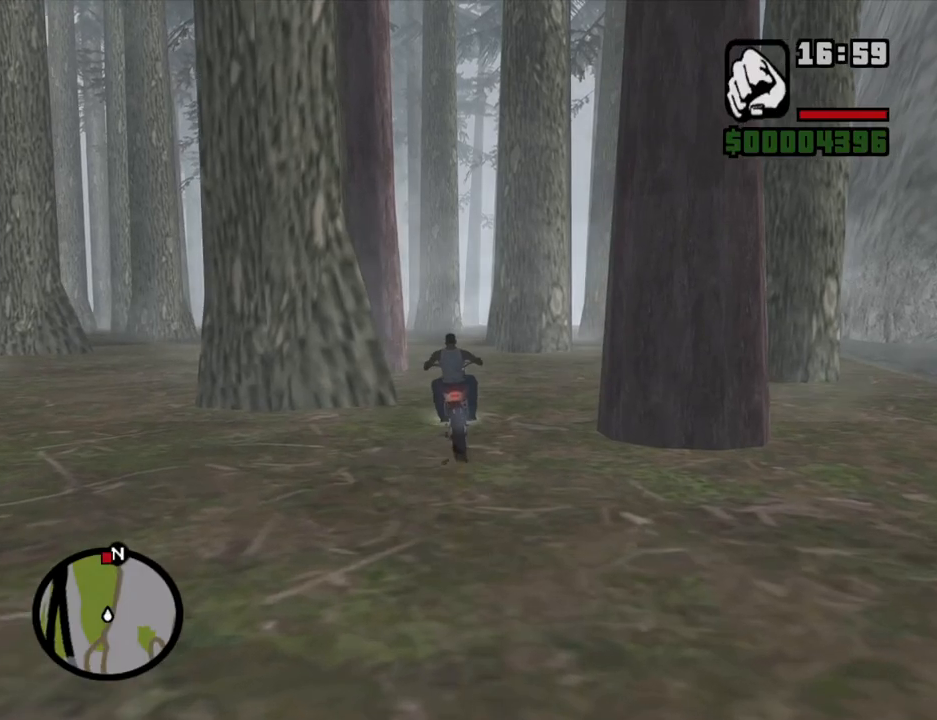
{"keys": ["w"], "mouse": [], "events": [[100, "2", "up"], [184, "2", "down"], [234, "2", "up"], [285, "2", "down"], [385, "2", "up"]]}
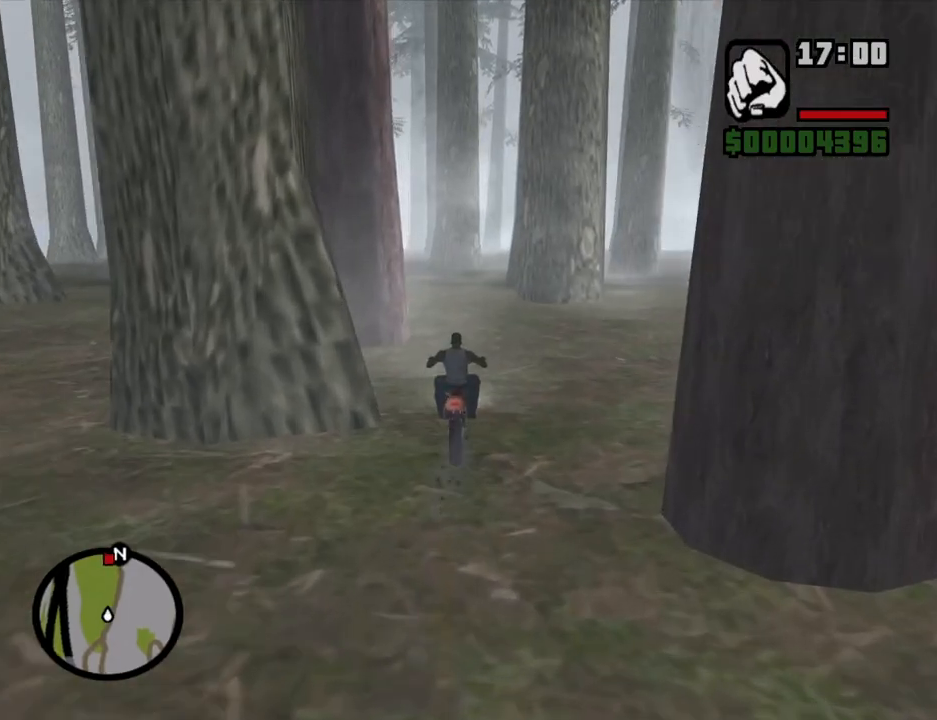
{"keys": ["2", "w"], "mouse": [], "events": [[51, "2", "down"], [134, "2", "up"], [185, "2", "down"], [285, "2", "up"], [470, "2", "down"]]}
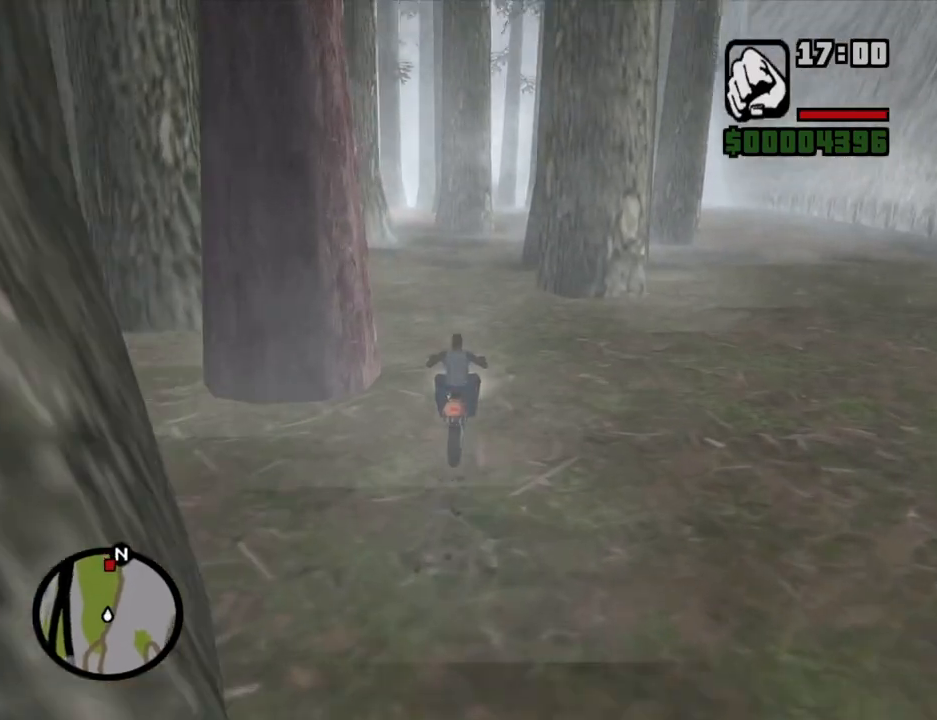
{"keys": ["w"], "mouse": [], "events": [[117, "2", "up"], [151, "2", "down"], [151, "a", "down"], [302, "2", "up"], [302, "a", "up"], [352, "2", "down"], [486, "2", "up"]]}
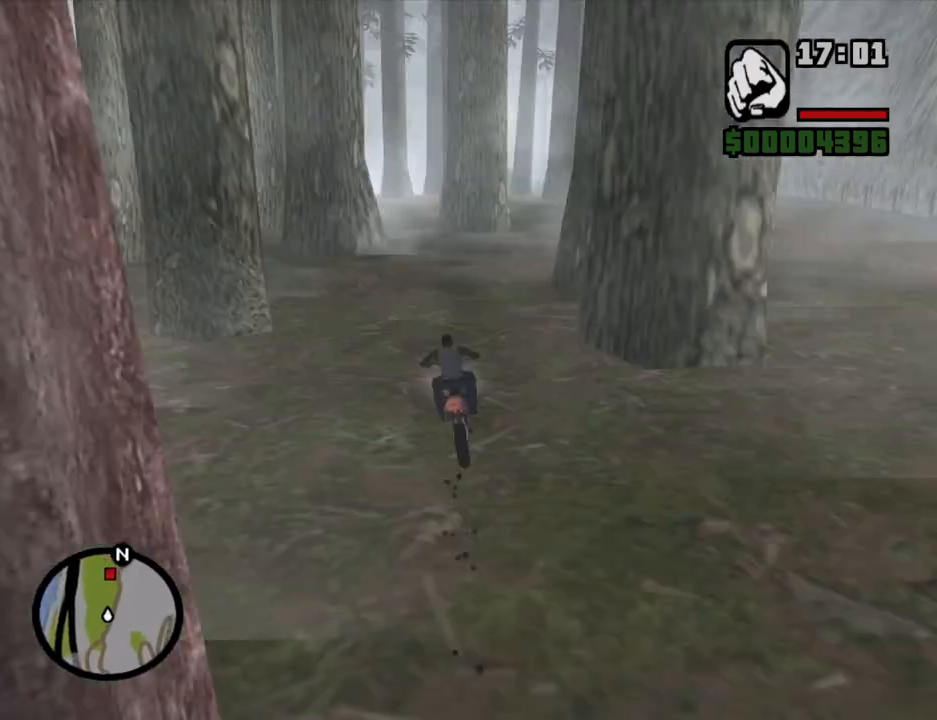
{"keys": ["2", "w"], "mouse": [], "events": [[84, "2", "down"], [134, "a", "down"], [168, "2", "up"], [218, "a", "up"], [268, "2", "down"], [402, "2", "up"], [452, "2", "down"]]}
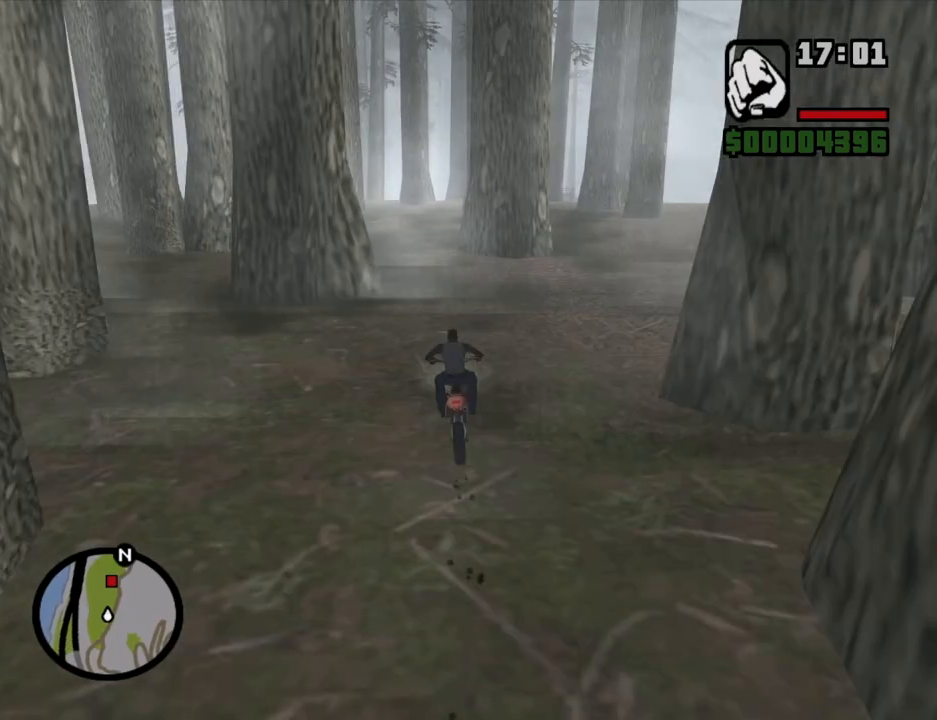
{"keys": ["2", "w"], "mouse": [], "events": [[117, "2", "up"], [117, "a", "down"], [201, "2", "down"], [352, "2", "up"], [402, "2", "down"], [402, "a", "up"]]}
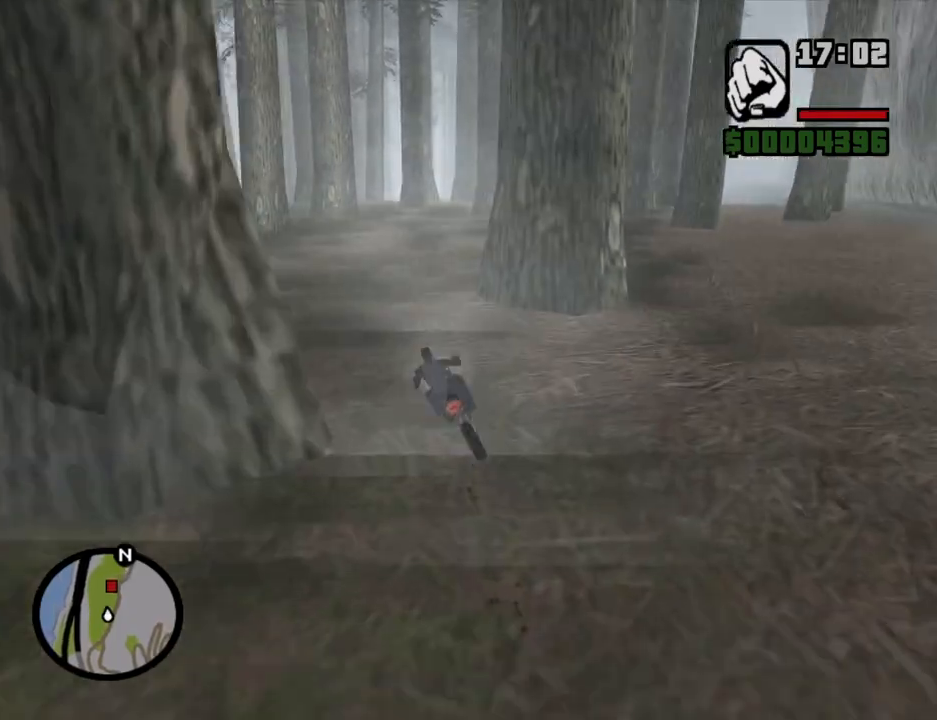
{"keys": ["w"], "mouse": [], "events": [[33, "2", "up"], [134, "2", "down"], [167, "a", "down"], [268, "2", "up"], [318, "2", "down"], [318, "a", "up"], [452, "2", "up"]]}
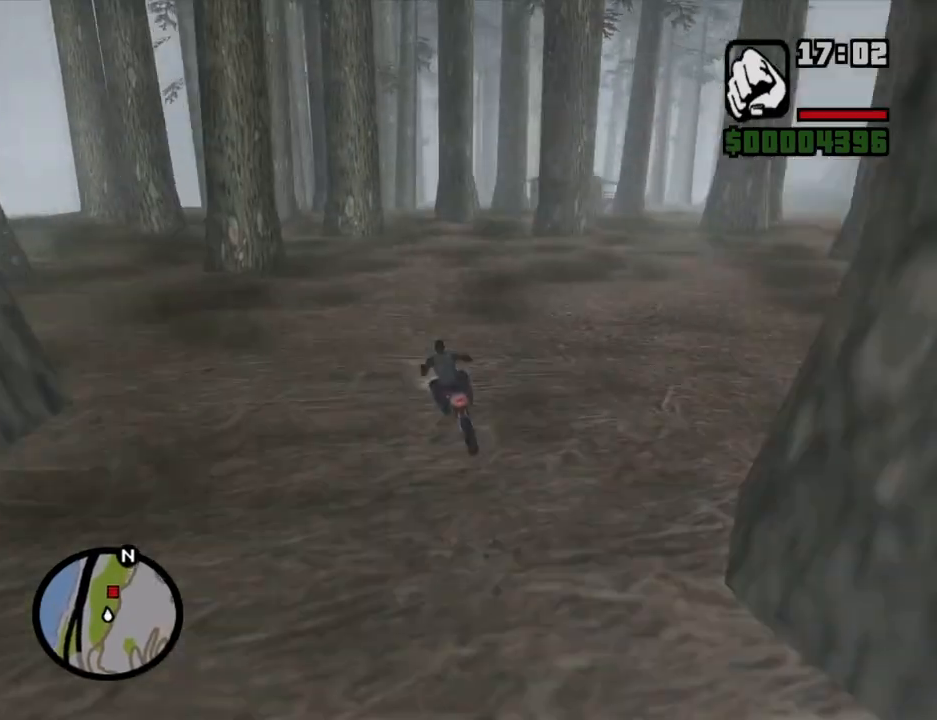
{"keys": ["2", "d", "w"], "mouse": [], "events": [[51, "2", "down"], [185, "2", "up"], [235, "2", "down"], [336, "d", "down"], [386, "2", "up"], [453, "2", "down"]]}
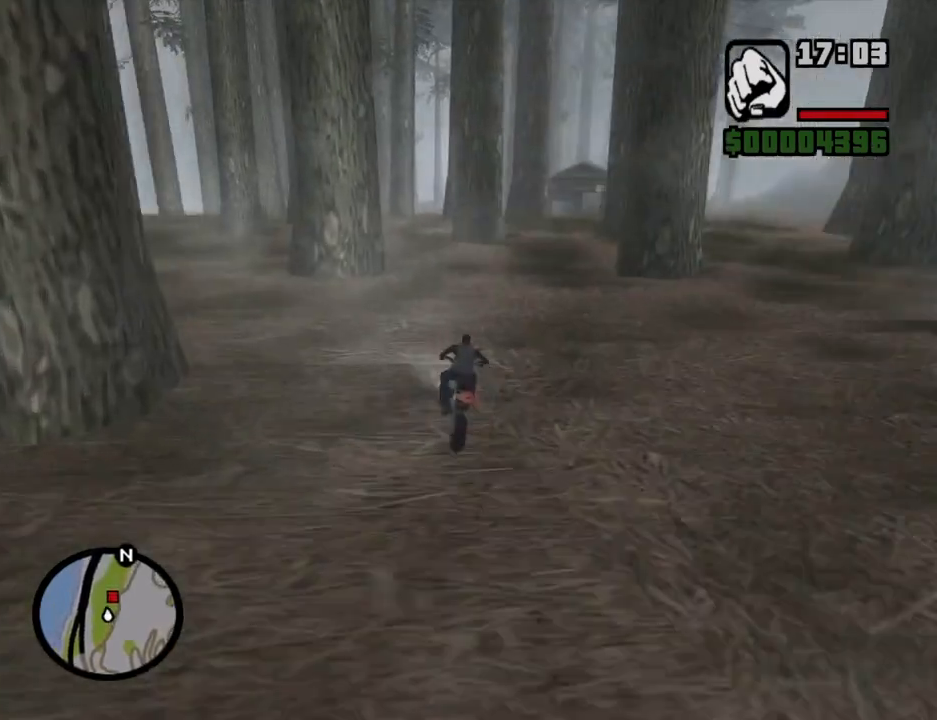
{"keys": ["2", "w"], "mouse": [], "events": [[101, "2", "up"], [101, "d", "up"], [134, "2", "down"], [335, "2", "up"], [386, "2", "down"], [419, "a", "down"], [470, "a", "up"]]}
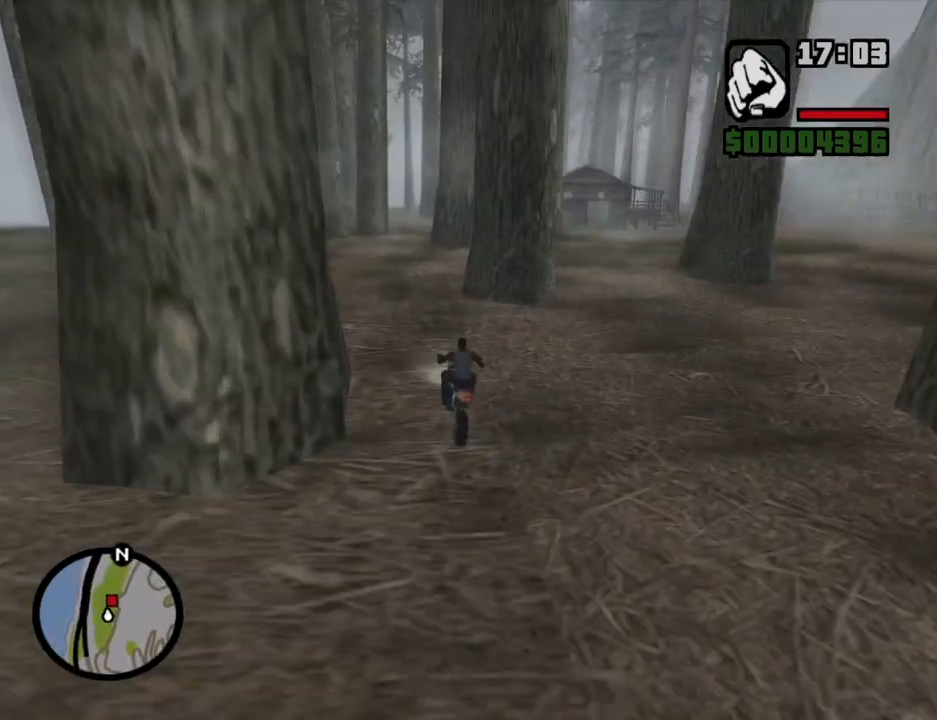
{"keys": ["d"], "mouse": [], "events": [[17, "2", "up"], [67, "2", "down"], [151, "w", "up"], [201, "2", "up"], [251, "s", "down"], [352, "d", "down"], [385, "s", "up"], [436, "space", "down"], [486, "space", "up"]]}
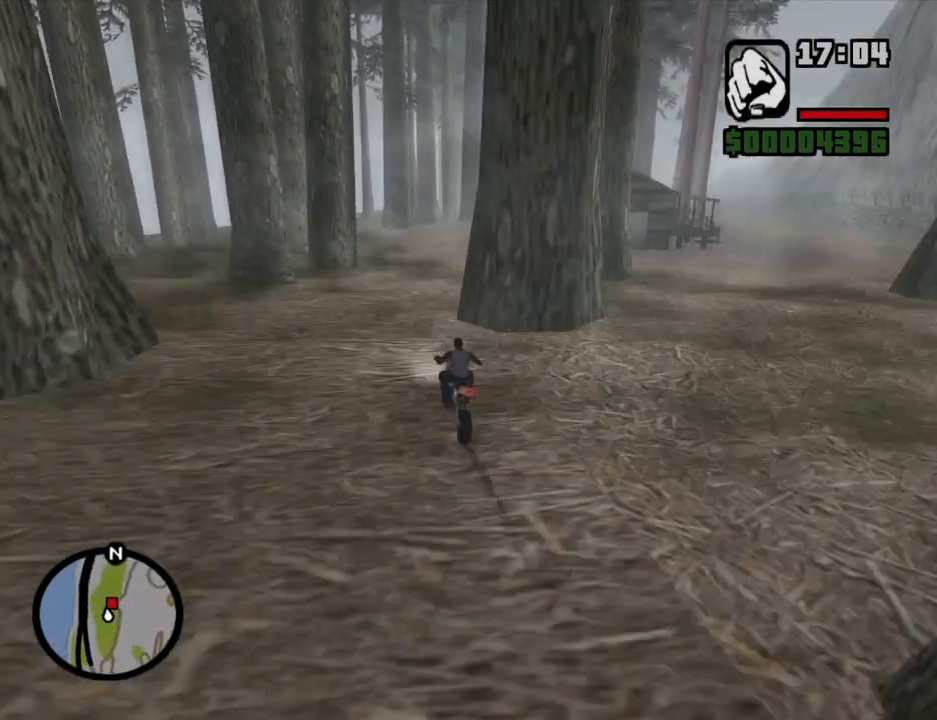
{"keys": ["2", "d", "w"], "mouse": [], "events": [[84, "w", "down"], [167, "2", "down"], [318, "2", "up"], [402, "2", "down"]]}
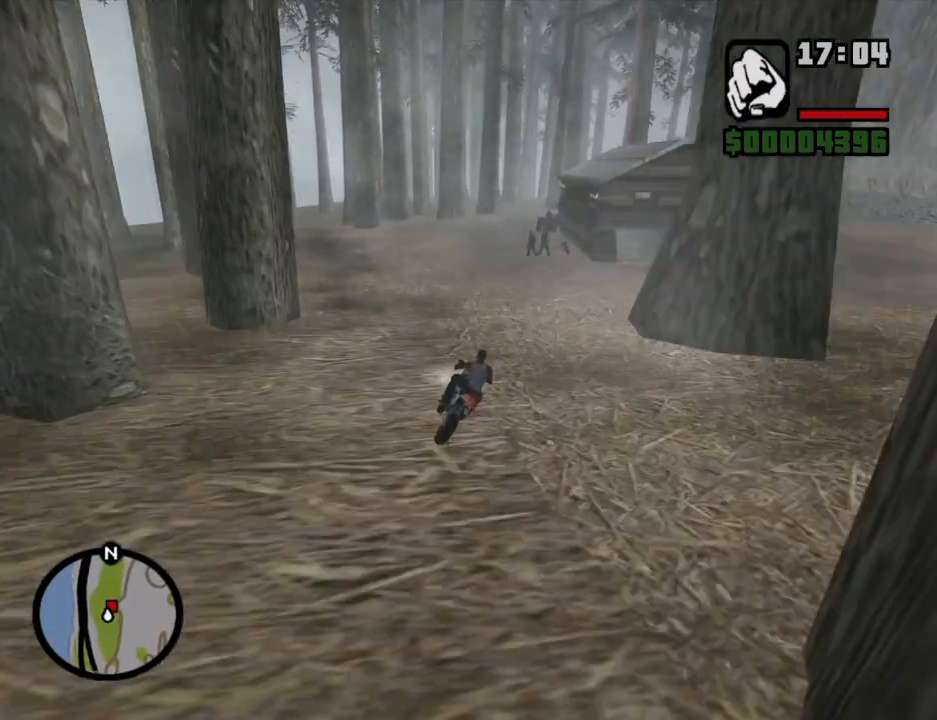
{"keys": ["d"], "mouse": [], "events": [[67, "2", "up"], [117, "2", "down"], [201, "2", "up"], [201, "w", "up"]]}
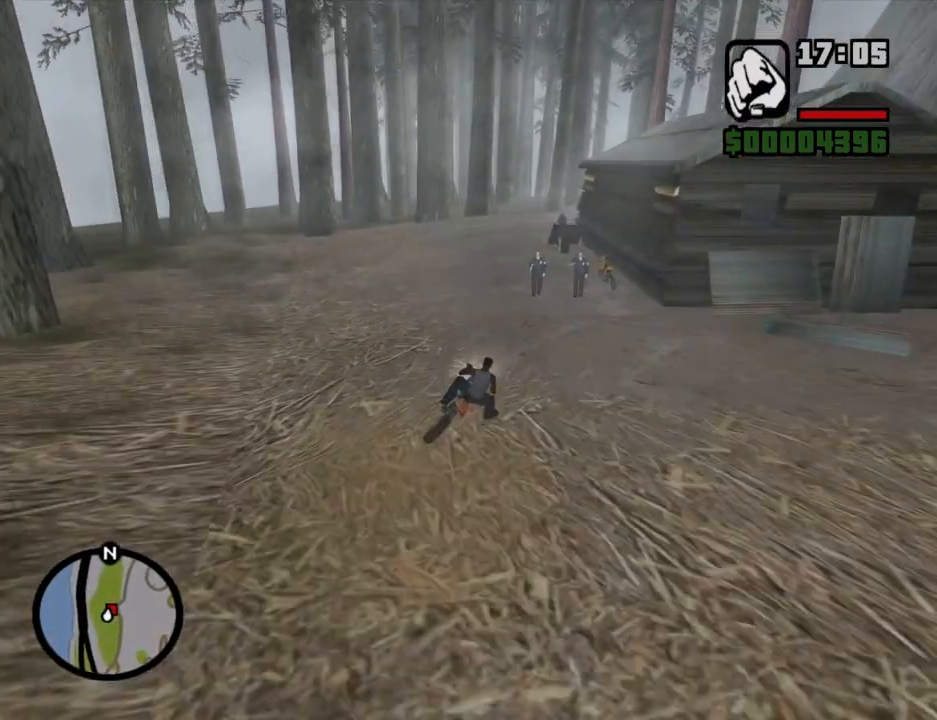
{"keys": ["5", "a", "s", "space"], "mouse": [], "events": [[83, "d", "up"], [167, "5", "down"], [167, "a", "down"], [167, "space", "down"], [318, "s", "down"]]}
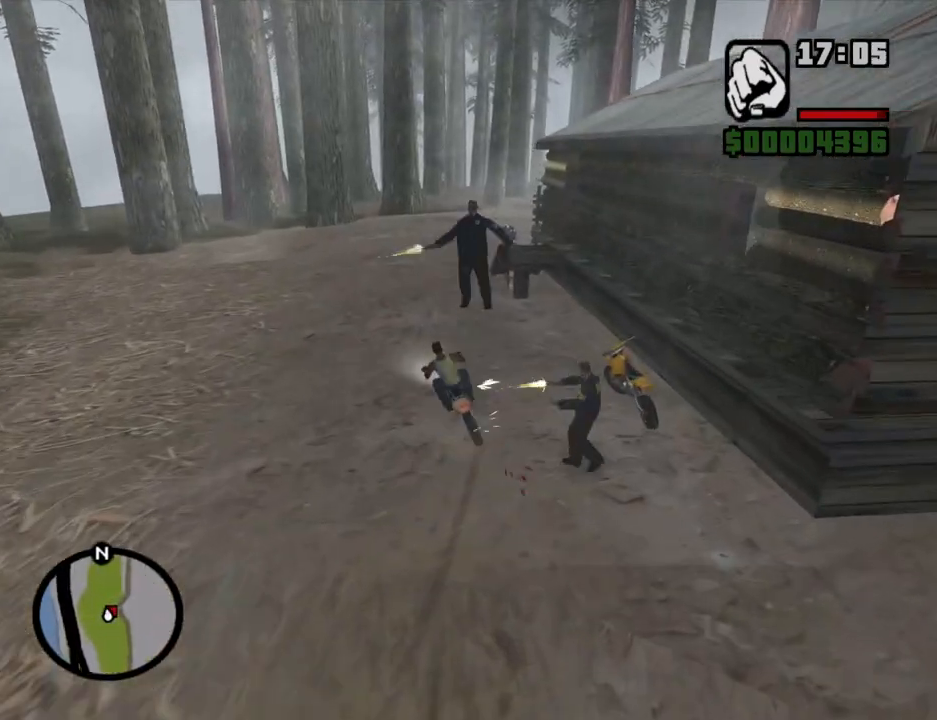
{"keys": ["a", "f", "s"], "mouse": [], "events": [[453, "f", "down"], [453, "space", "up"], [503, "5", "up"]]}
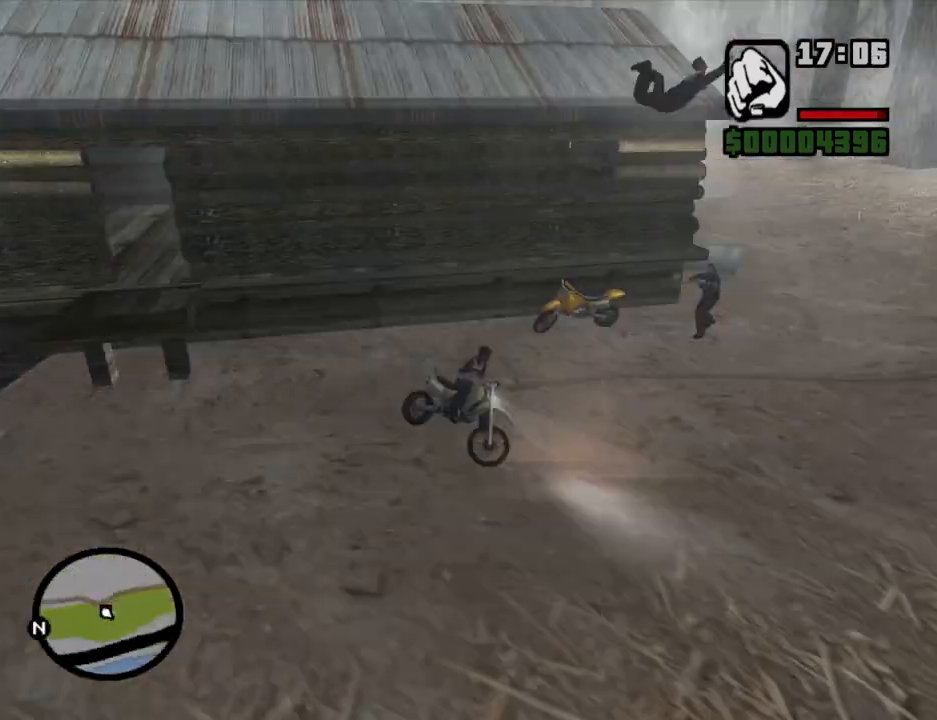
{"keys": ["f"], "mouse": [], "events": [[67, "a", "up"], [101, "f", "up"], [101, "s", "up"], [134, "f", "down"], [235, "f", "up"], [335, "f", "down"]]}
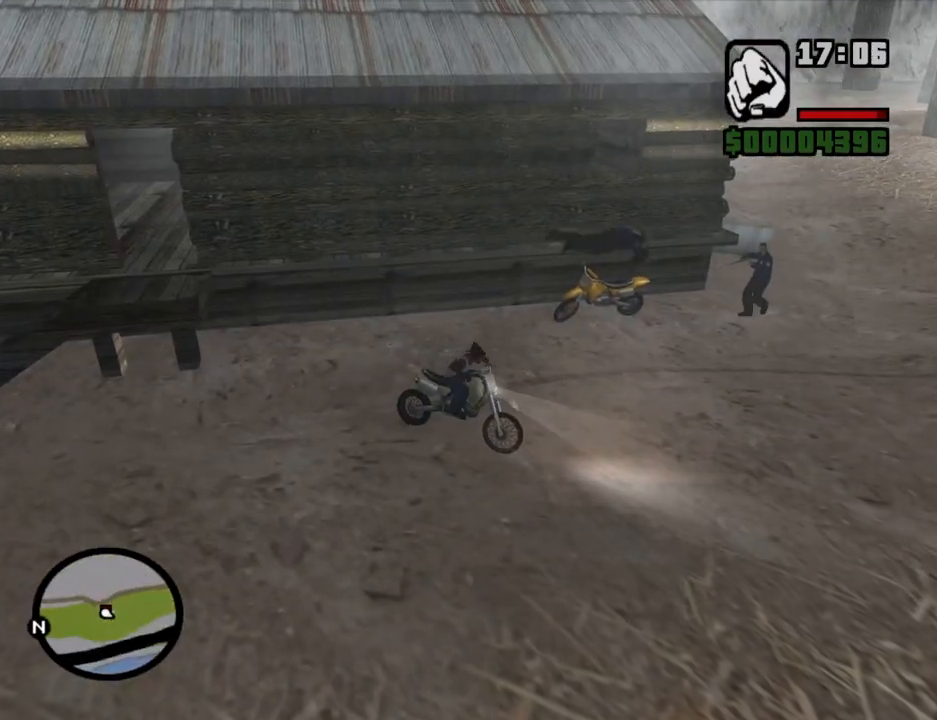
{"keys": ["d", "w"], "mouse": [], "events": [[67, "f", "up"], [117, "w", "down"], [251, "d", "down"]]}
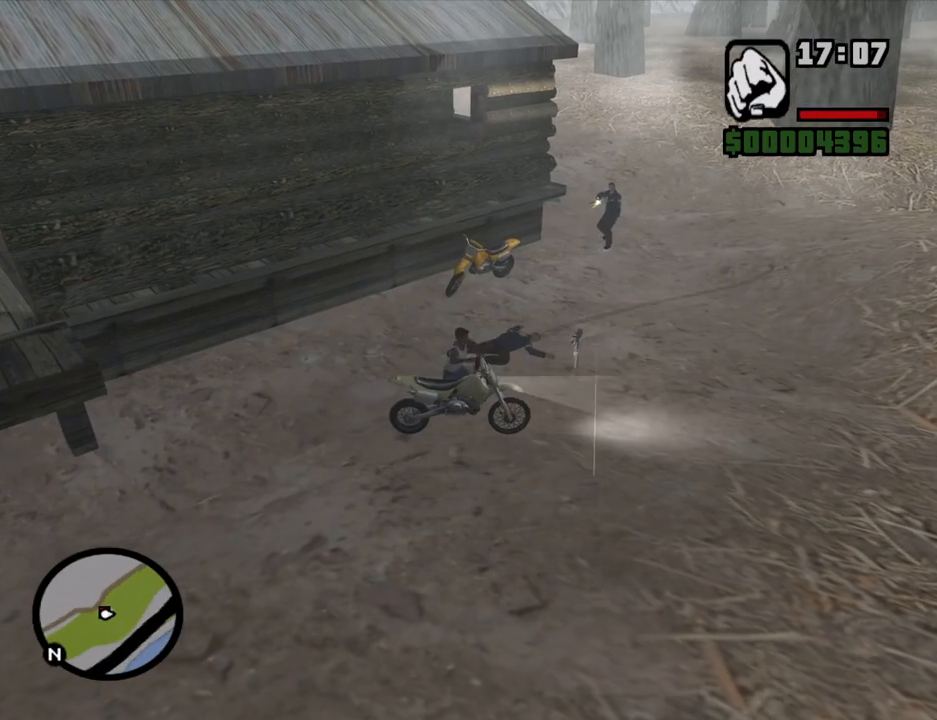
{"keys": ["d", "w"], "mouse": [], "events": []}
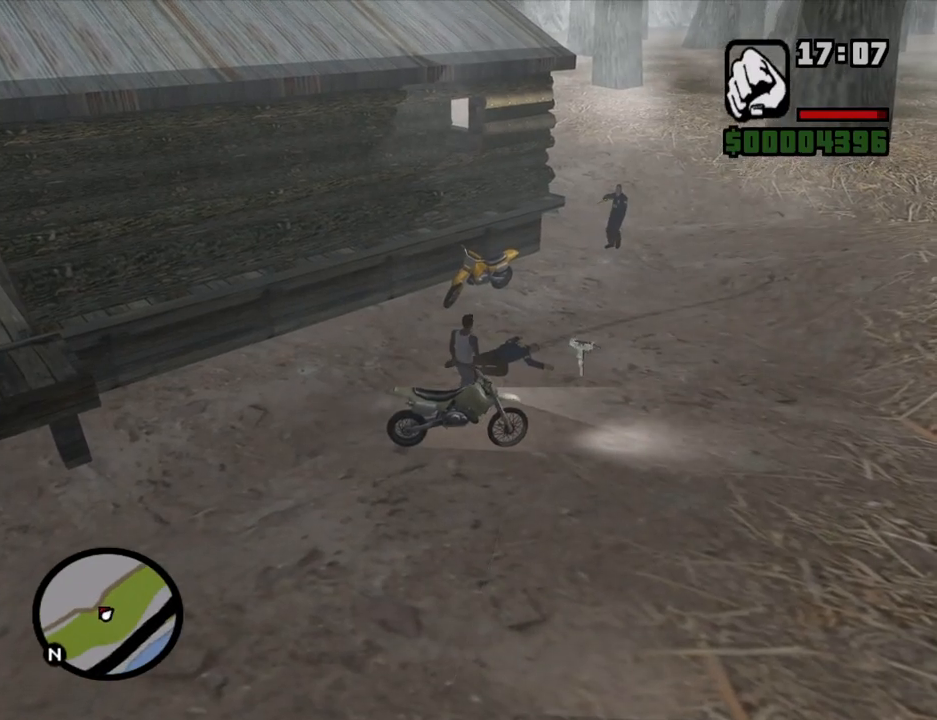
{"keys": ["a", "s"], "mouse": [], "events": [[251, "w", "up"], [402, "s", "down"], [486, "a", "down"], [486, "d", "up"]]}
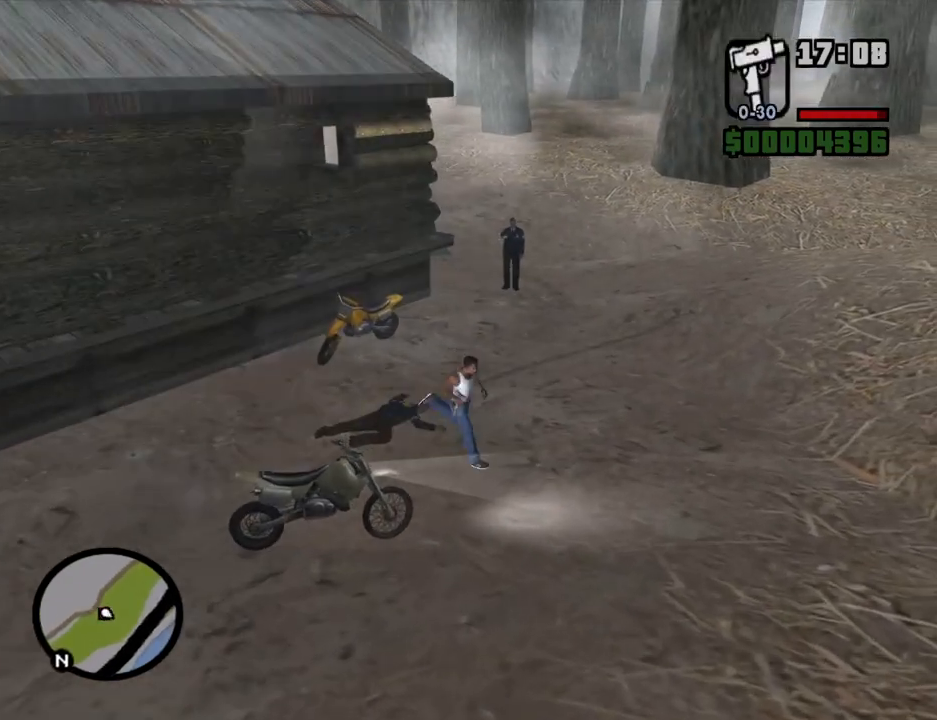
{"keys": ["a"], "mouse": ["right"], "events": [[34, "mouse_right", "down"], [453, "s", "up"]]}
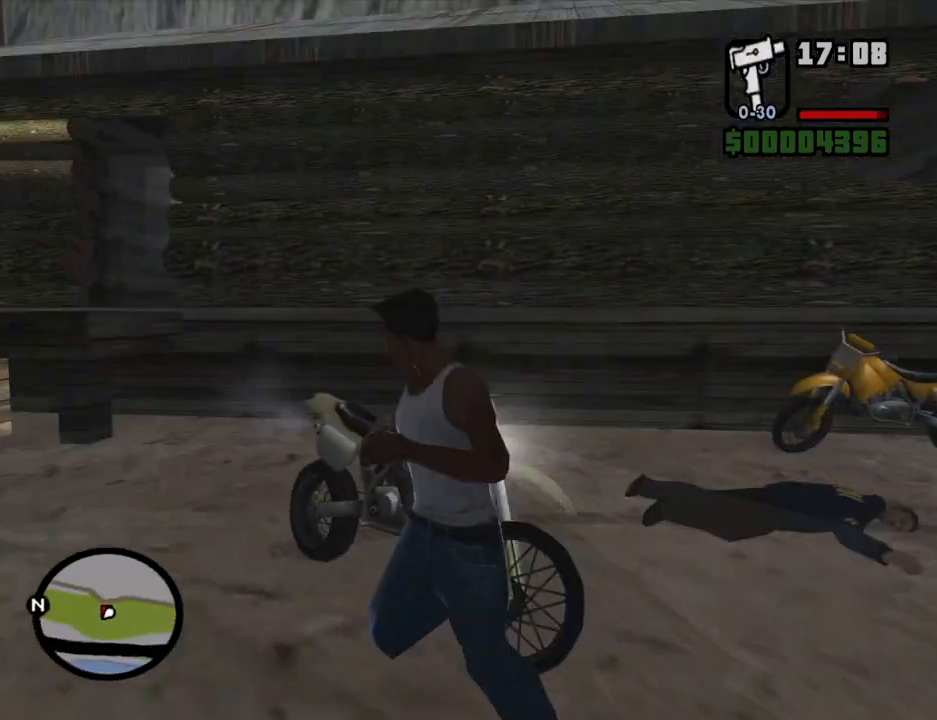
{"keys": ["a"], "mouse": ["right"], "events": []}
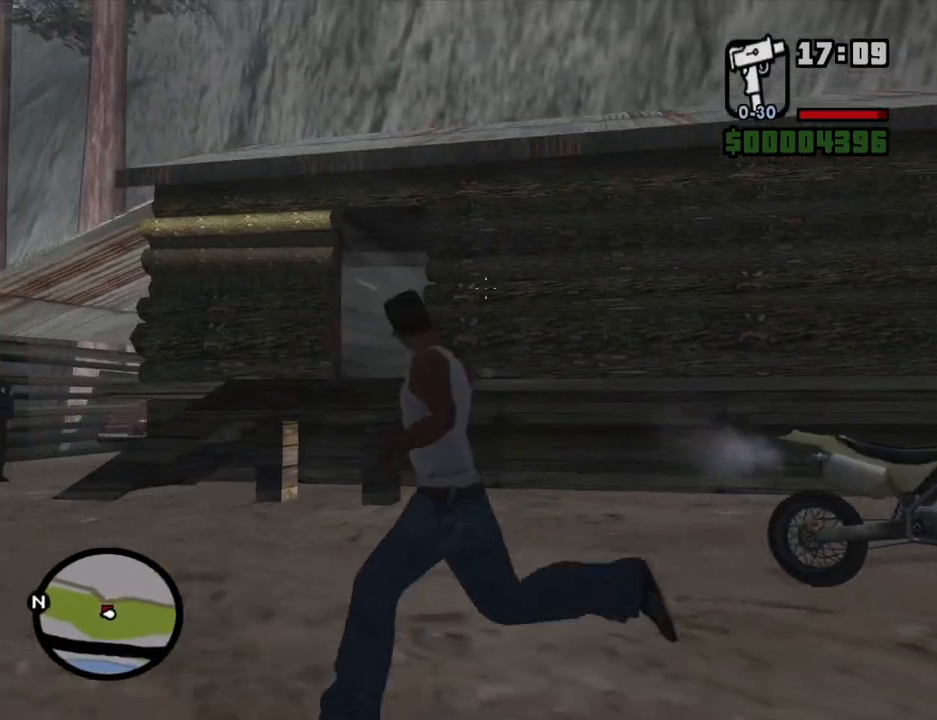
{"keys": ["a", "w"], "mouse": ["right"], "events": [[285, "mouse_left", "down"], [335, "w", "down"], [385, "mouse_left", "up"]]}
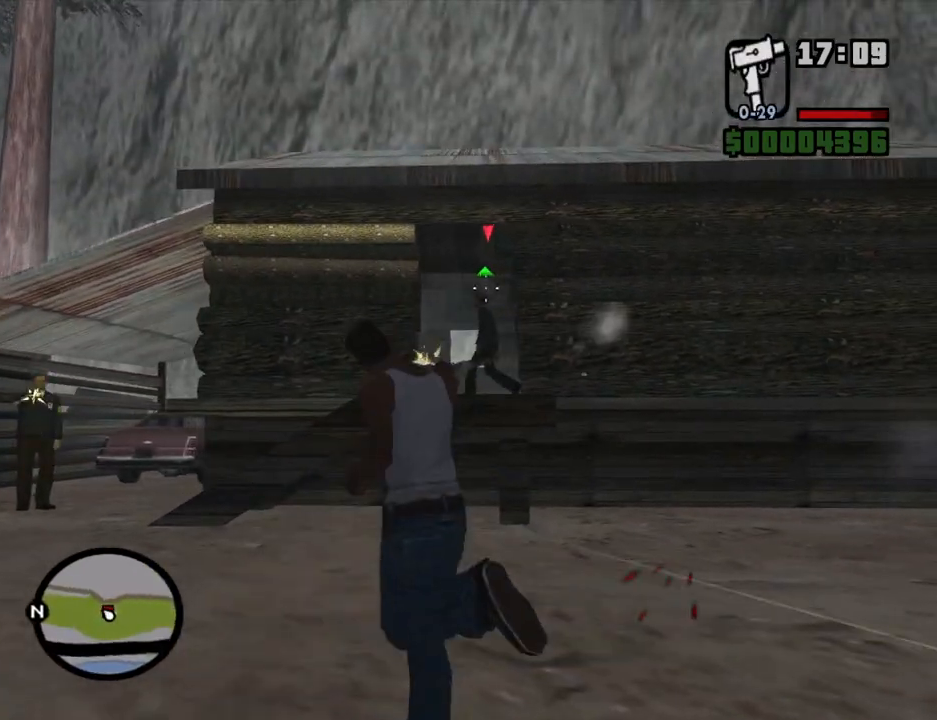
{"keys": ["w"], "mouse": ["wheel_down"], "events": [[17, "mouse_left", "down"], [117, "mouse_left", "up"], [151, "a", "up"], [201, "mouse_left", "down"], [201, "w", "up"], [301, "mouse_left", "up"], [352, "w", "down"], [385, "mouse_right", "up"], [486, "mouse_wheel_down", "down"]]}
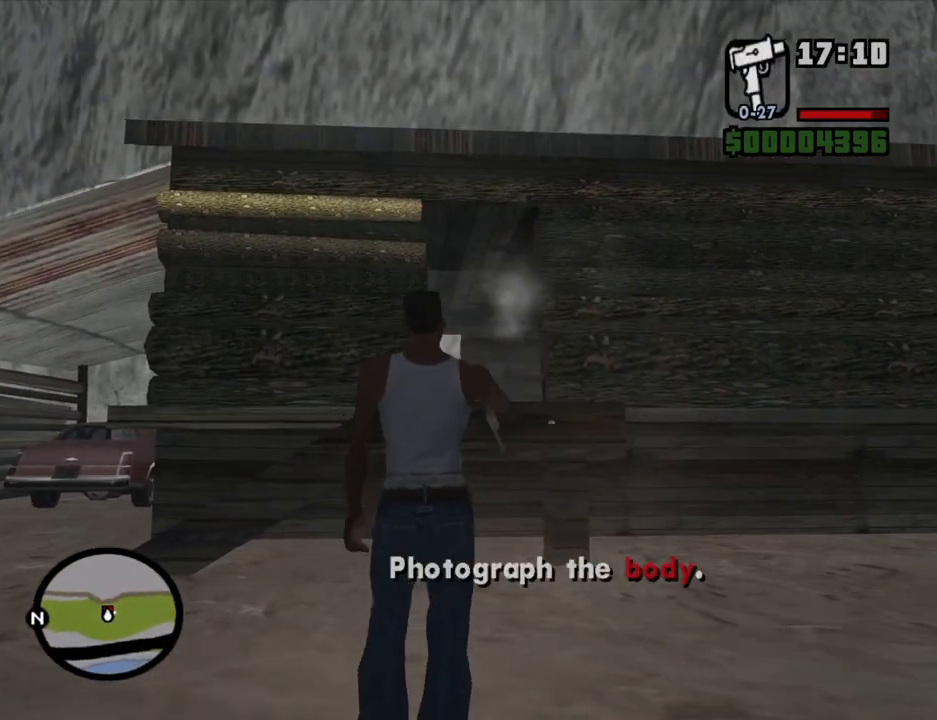
{"keys": ["w"], "mouse": ["right"], "events": [[33, "mouse_wheel_down", "up"], [167, "mouse_right", "down"], [268, "f3", "down"], [318, "f3", "up"], [318, "mouse_left", "down"], [452, "mouse_left", "up"]]}
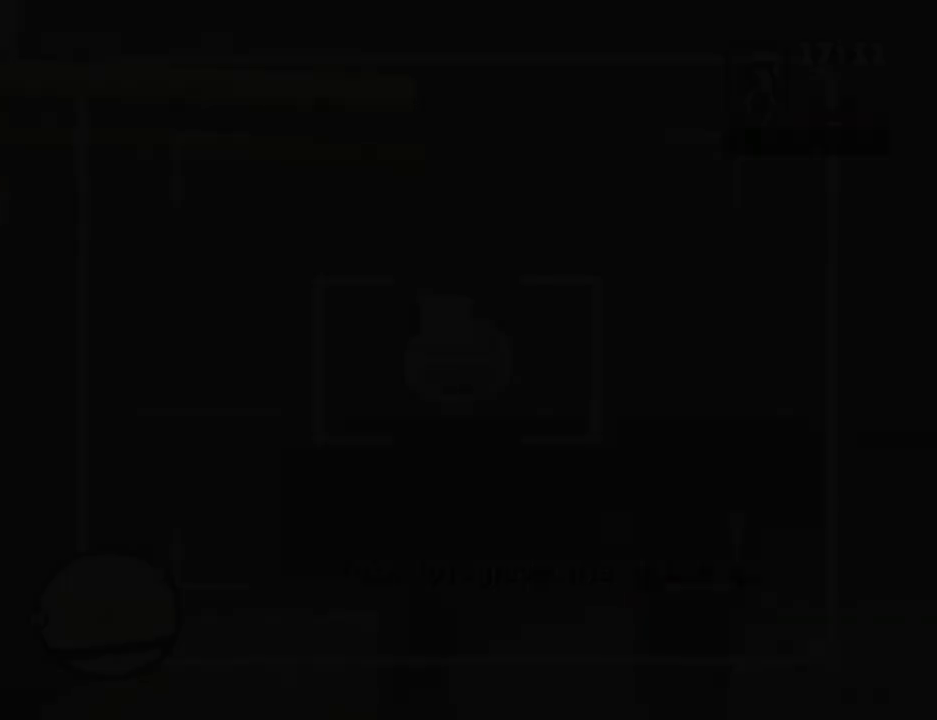
{"keys": ["w"], "mouse": [], "events": [[16, "mouse_right", "up"], [117, "mouse_wheel_down", "down"], [150, "space", "down"], [201, "mouse_wheel_down", "up"], [251, "space", "up"], [402, "space", "down"], [435, "space", "up"]]}
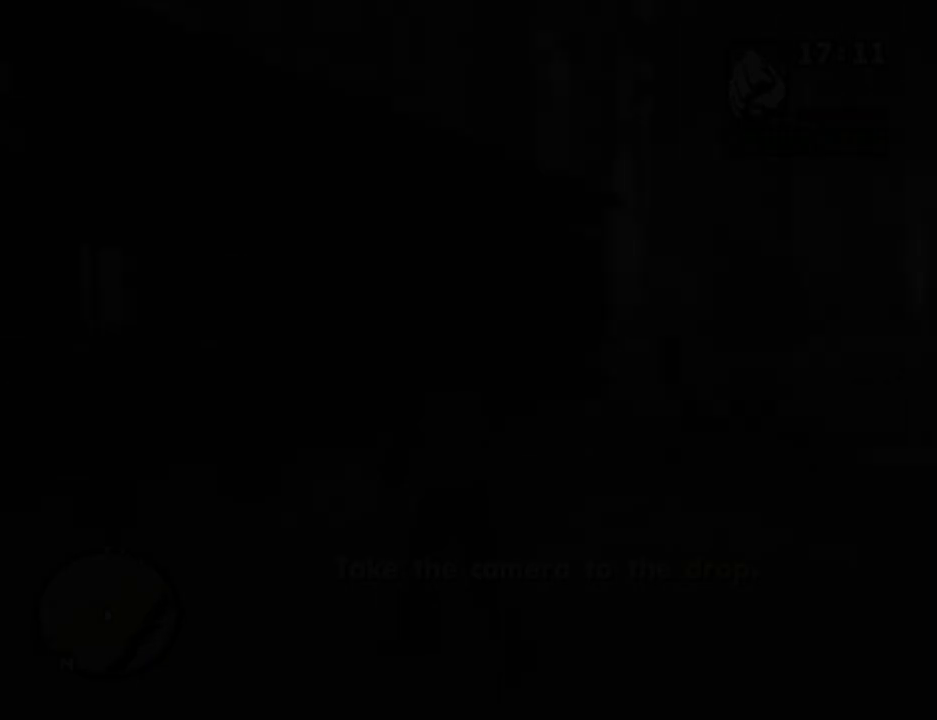
{"keys": ["w"], "mouse": [], "events": [[34, "space", "down"], [134, "space", "up"], [218, "space", "down"], [319, "space", "up"], [403, "space", "down"], [503, "space", "up"]]}